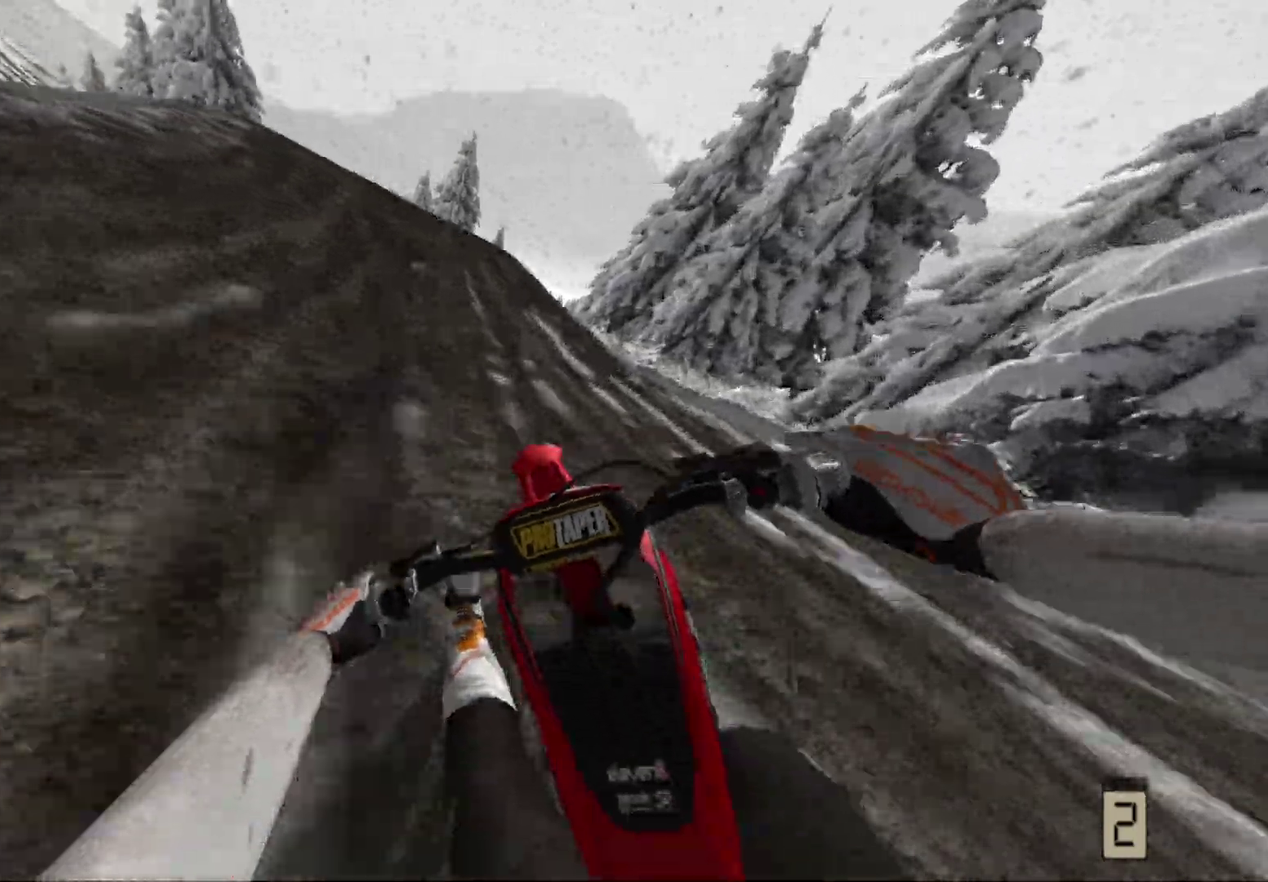
Gameplay with a controller (Xbox layout); each line is a JSON object with the inputs held at the frame after it (dt_ms = milliseconds from this image to that frame). "events" lists button and stick changes between this image and that frame as [ms after this image, input, new state], when the widget could be followed in between.
{"dt_ms": 400, "buttons": [], "left_stick": "center", "right_stick": "center", "events": [[400, "R2", "up"]]}
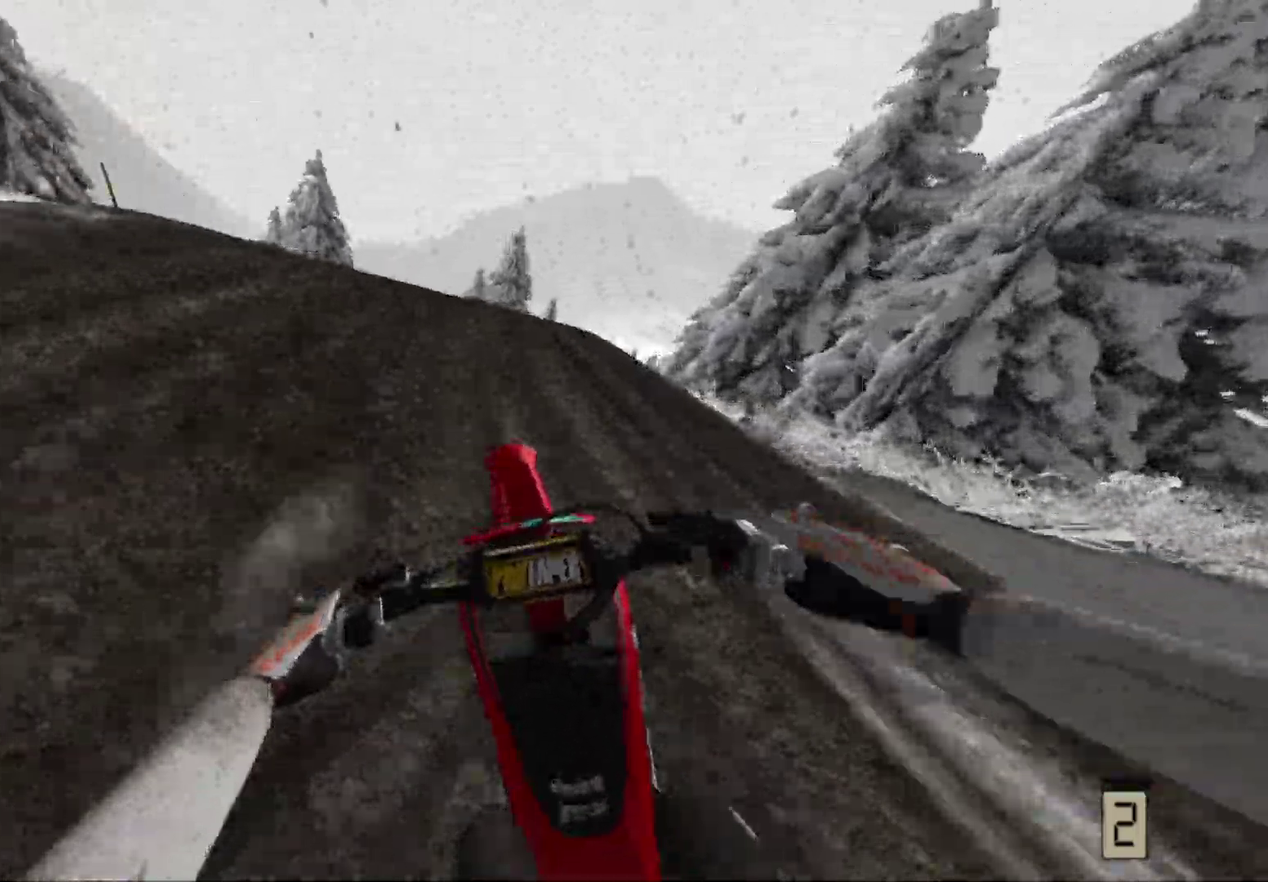
{"dt_ms": 600, "buttons": [], "left_stick": "right", "right_stick": "center", "events": [[183, "left_stick", "left"], [200, "R2", "down"], [383, "left_stick", "center"], [450, "R2", "up"], [483, "left_stick", "right"]]}
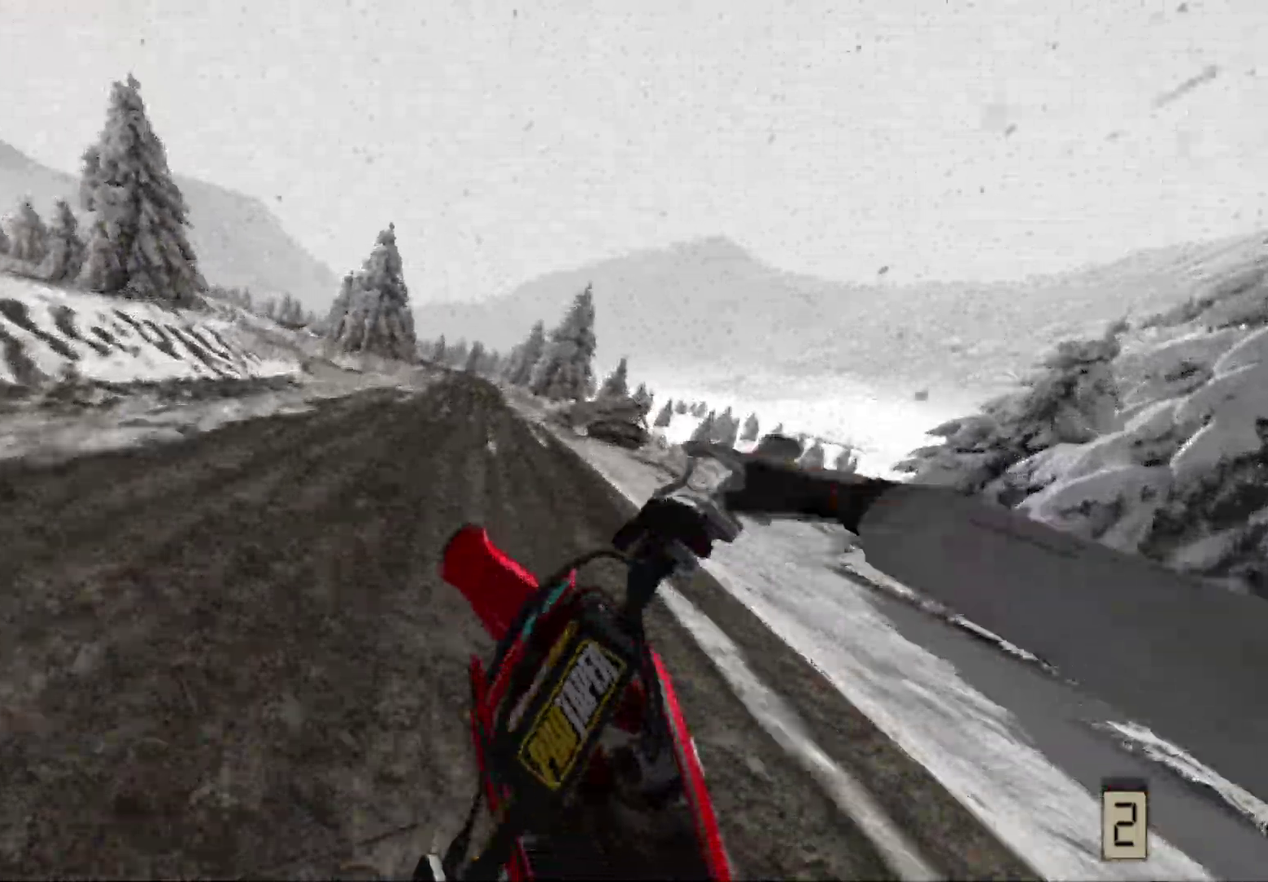
{"dt_ms": 400, "buttons": [], "left_stick": "right", "right_stick": "center", "events": []}
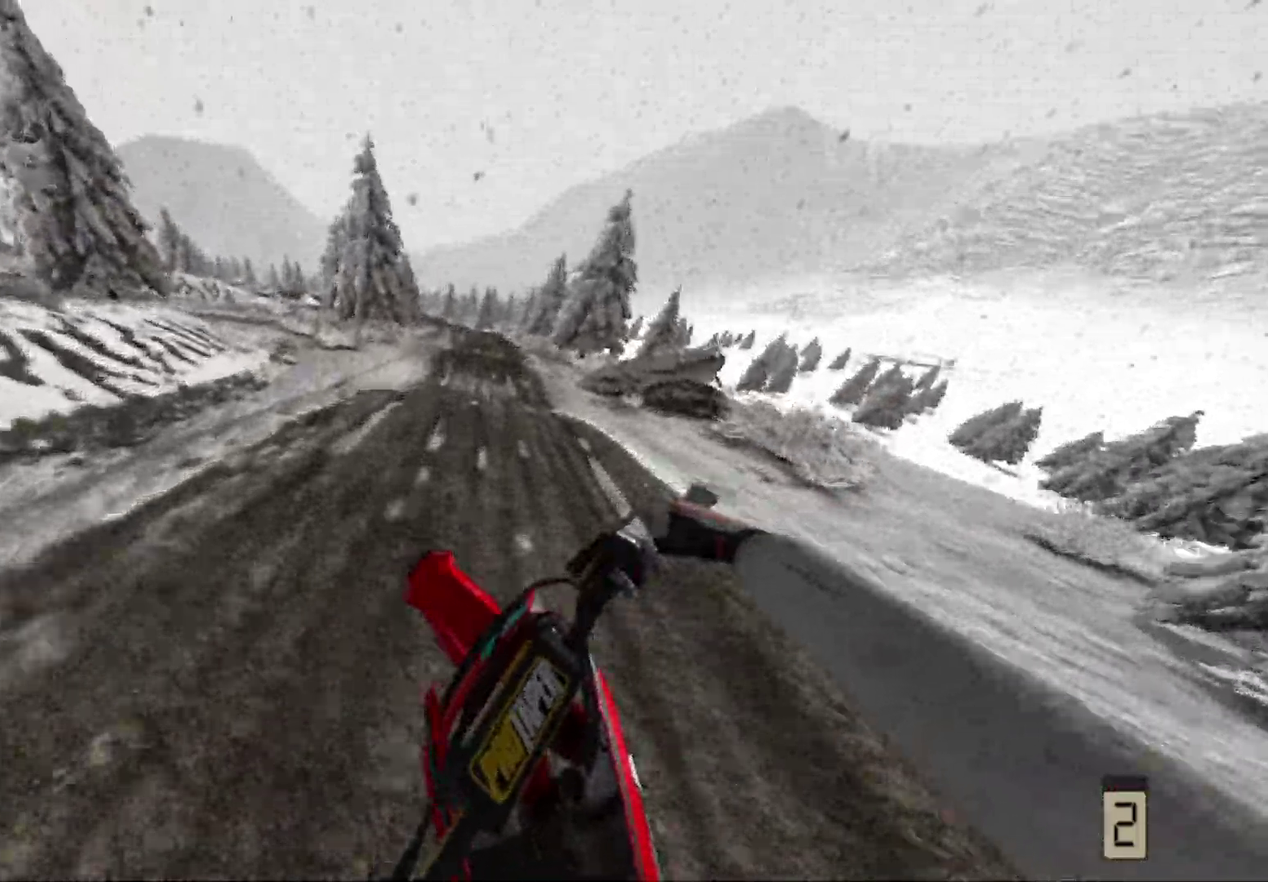
{"dt_ms": 600, "buttons": ["R2"], "left_stick": "center", "right_stick": "center", "events": [[50, "R2", "down"], [117, "left_stick", "center"]]}
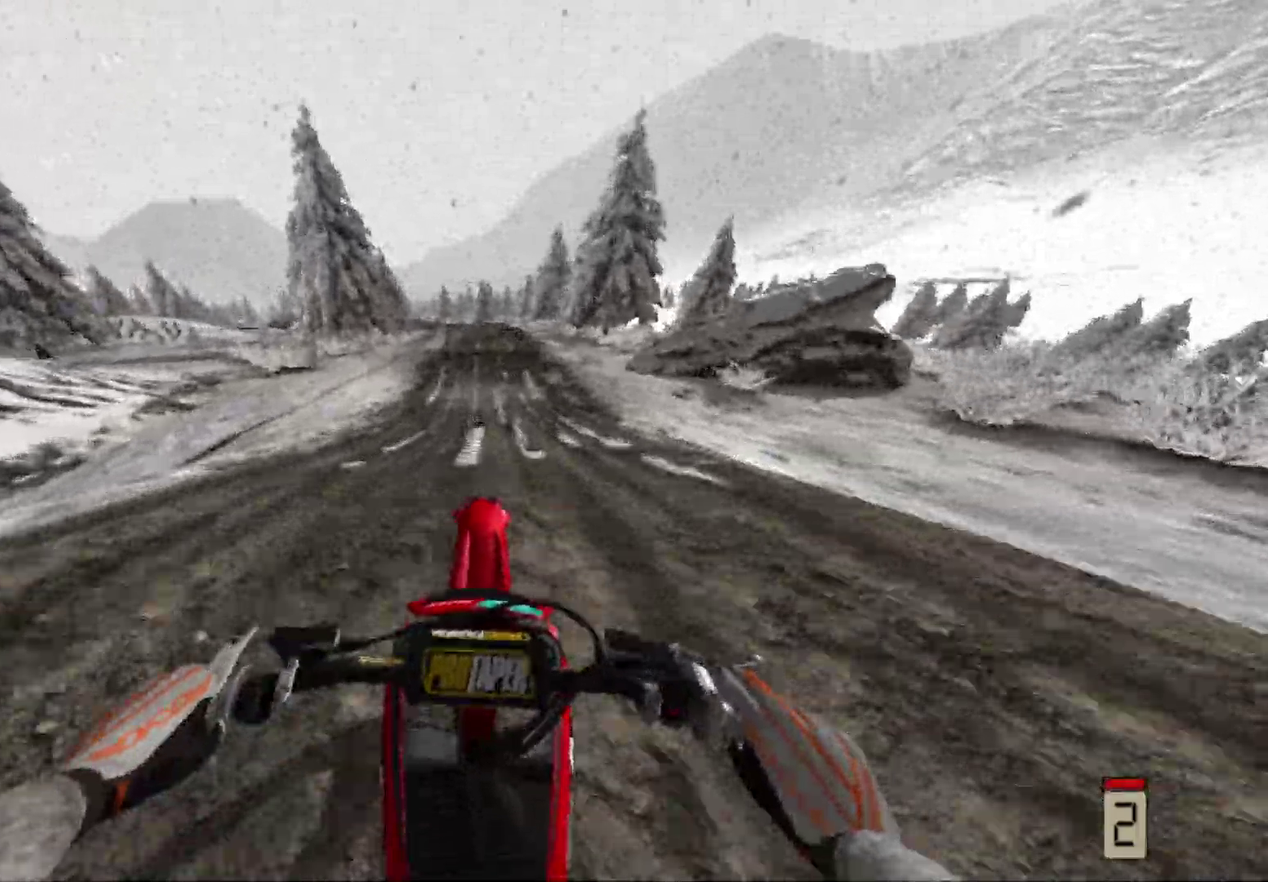
{"dt_ms": 300, "buttons": ["B", "R2"], "left_stick": "center", "right_stick": "center", "events": [[300, "B", "down"]]}
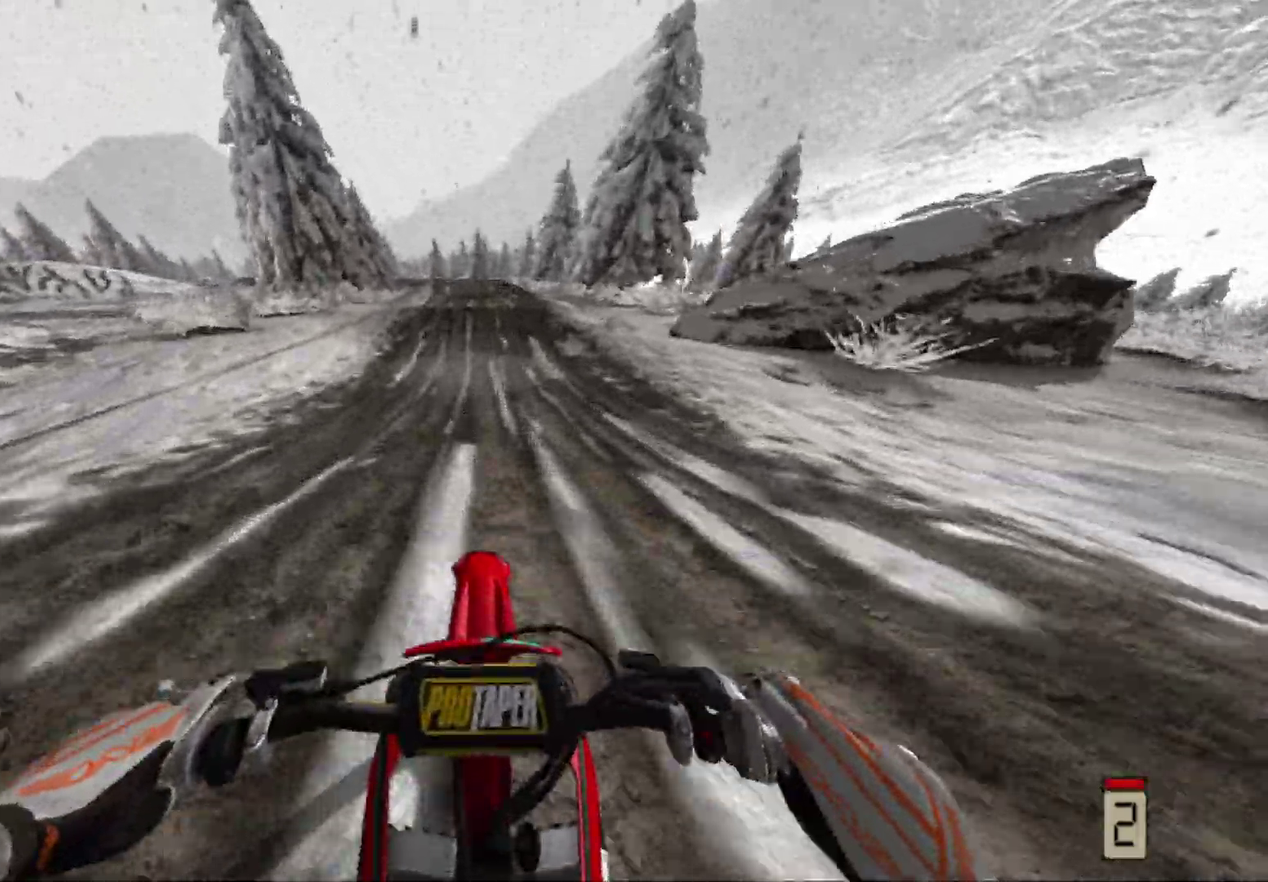
{"dt_ms": 700, "buttons": ["R2"], "left_stick": "center", "right_stick": "center", "events": [[83, "B", "up"]]}
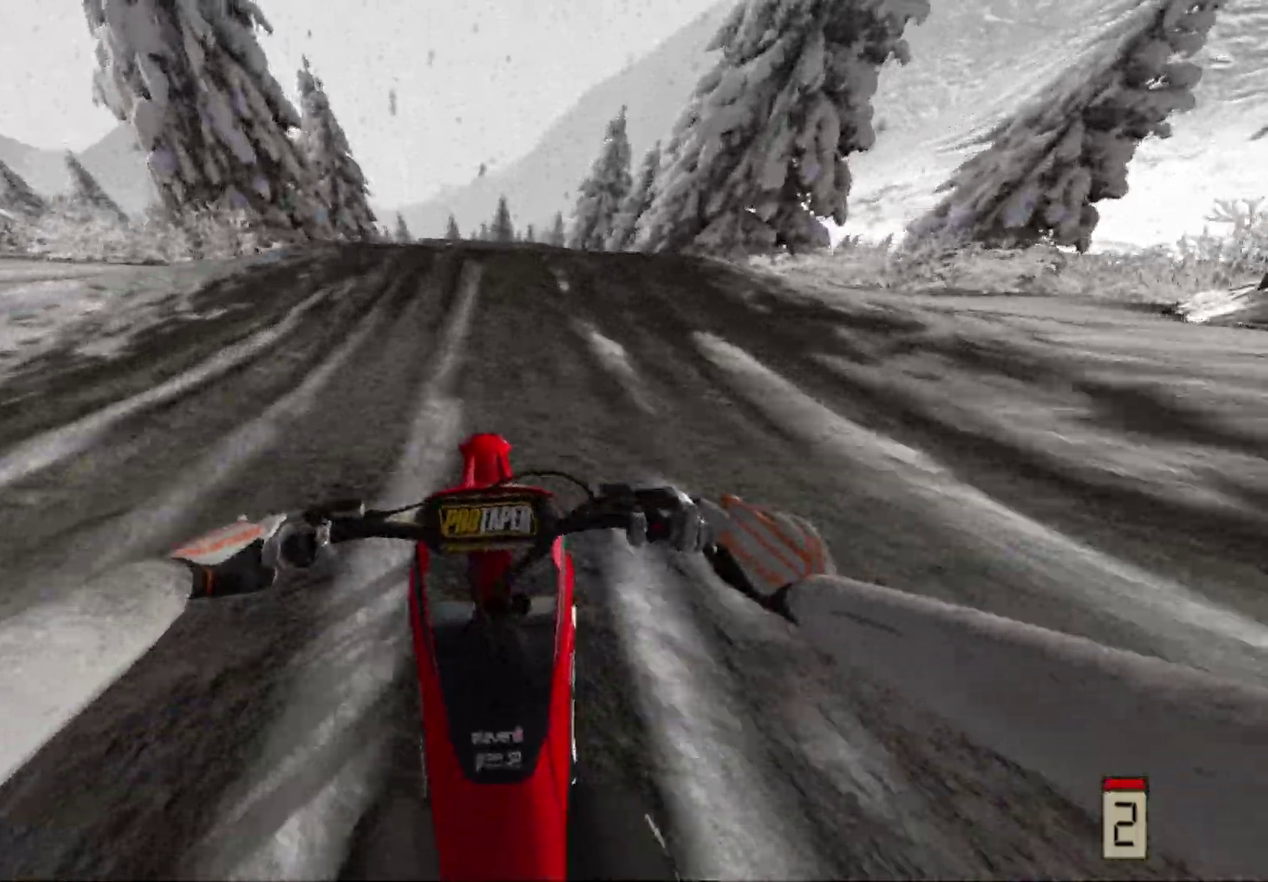
{"dt_ms": 300, "buttons": ["R2"], "left_stick": "left", "right_stick": "center", "events": [[200, "left_stick", "left"]]}
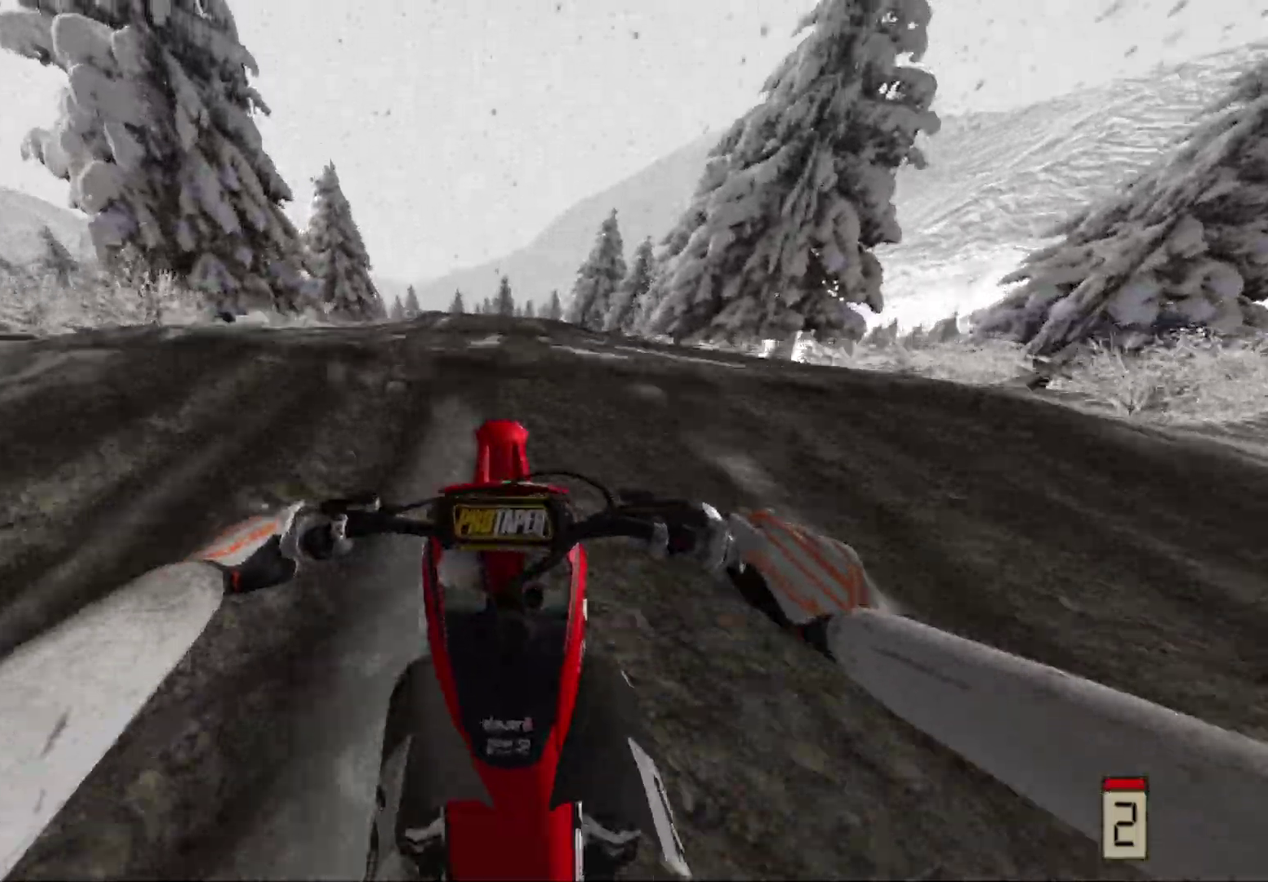
{"dt_ms": 700, "buttons": ["R2"], "left_stick": "right", "right_stick": "center", "events": [[200, "left_stick", "up-left"], [267, "left_stick", "center"], [400, "left_stick", "right"]]}
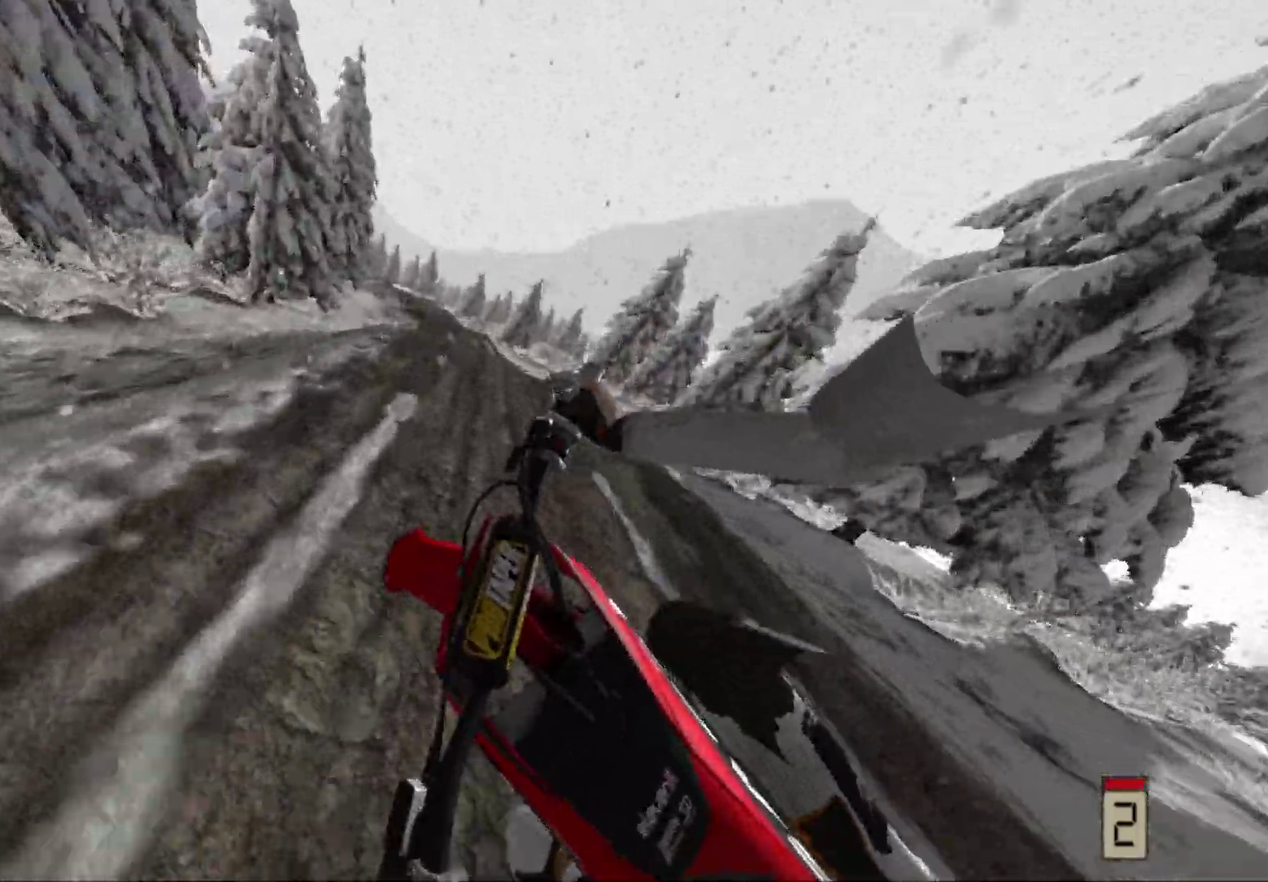
{"dt_ms": 300, "buttons": ["R2"], "left_stick": "down-left", "right_stick": "center", "events": [[183, "left_stick", "down-right"], [283, "left_stick", "down-left"]]}
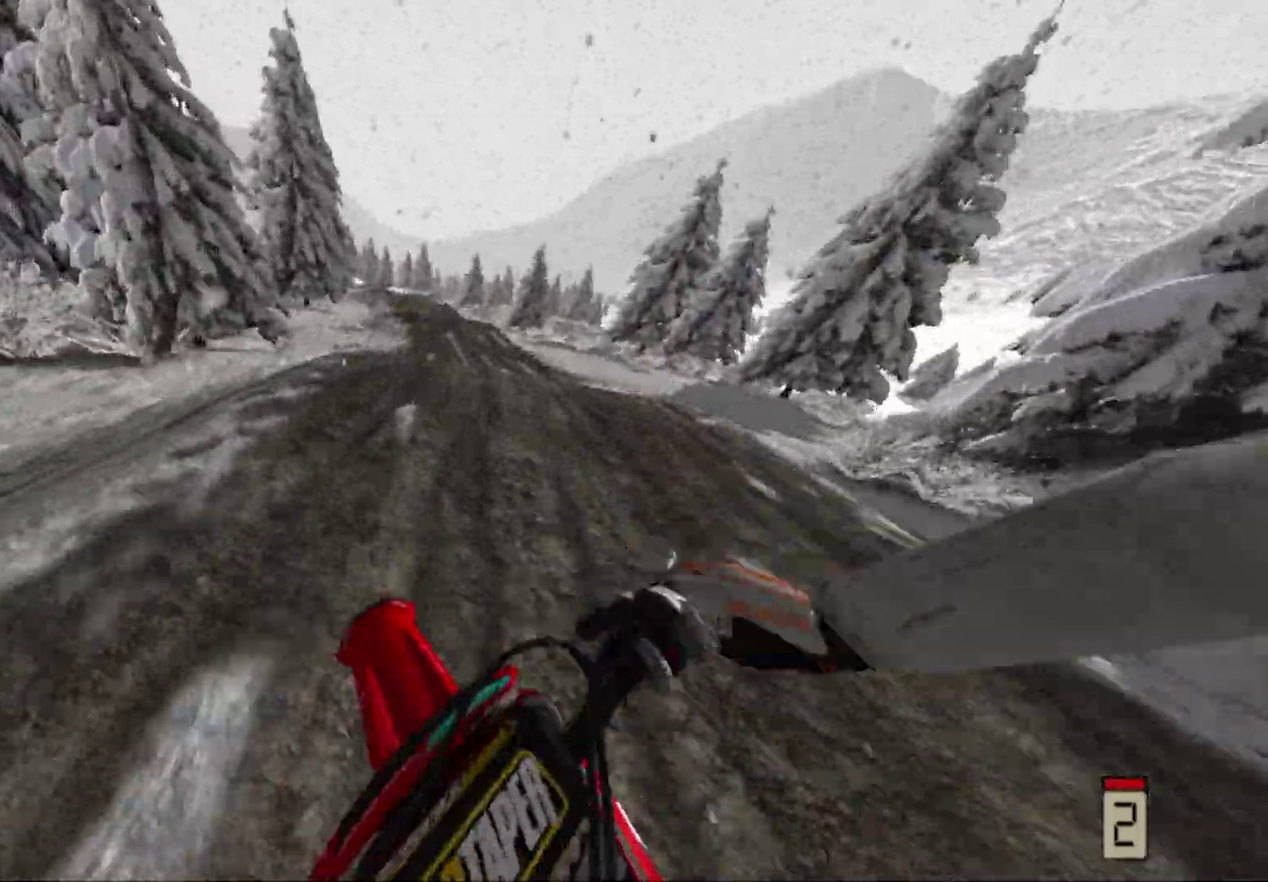
{"dt_ms": 700, "buttons": ["R2"], "left_stick": "right", "right_stick": "up", "events": [[300, "left_stick", "center"], [483, "left_stick", "right"], [583, "right_stick", "up"]]}
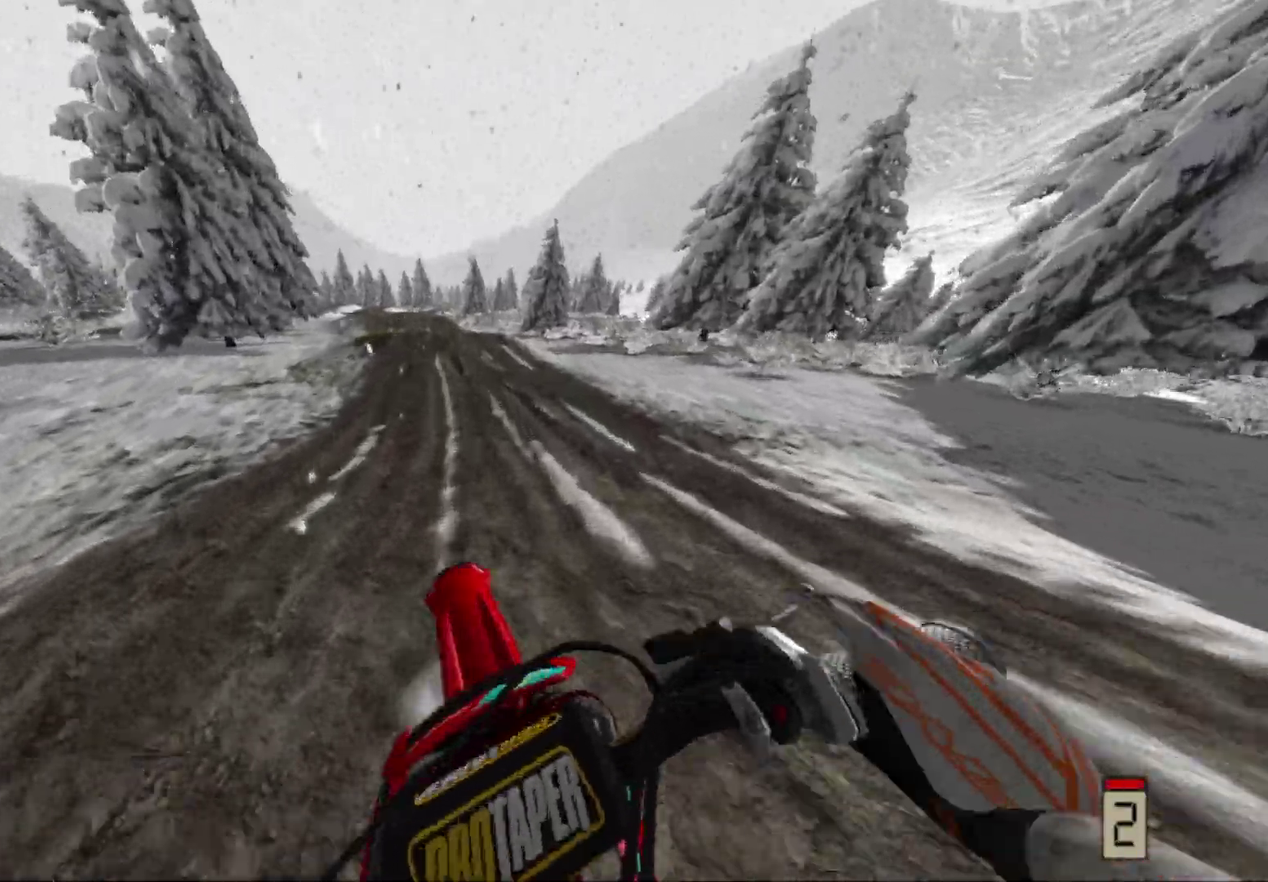
{"dt_ms": 300, "buttons": ["B", "R2"], "left_stick": "left", "right_stick": "center", "events": [[183, "right_stick", "center"], [267, "left_stick", "left"], [283, "B", "down"]]}
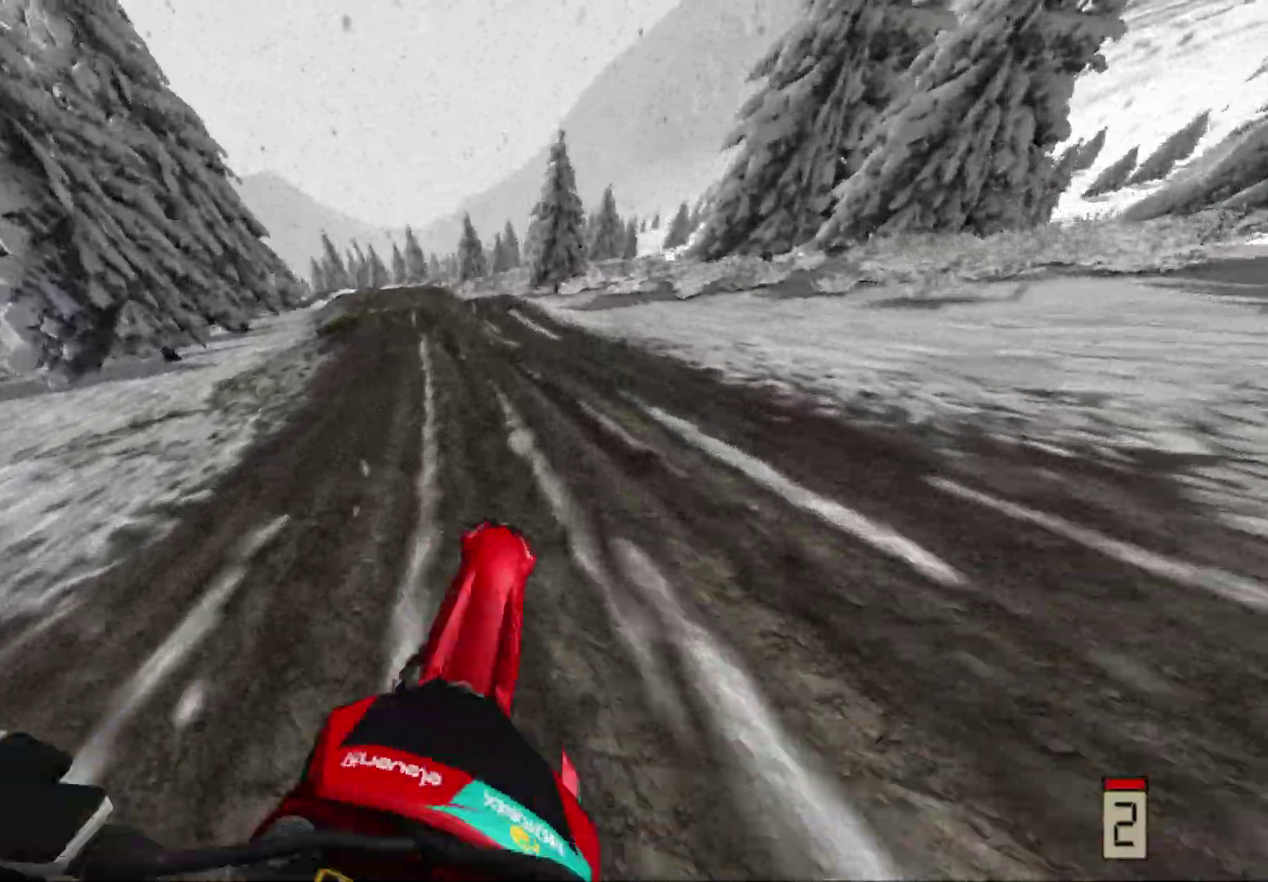
{"dt_ms": 700, "buttons": [], "left_stick": "center", "right_stick": "center", "events": [[67, "B", "up"], [100, "R2", "up"], [400, "left_stick", "center"]]}
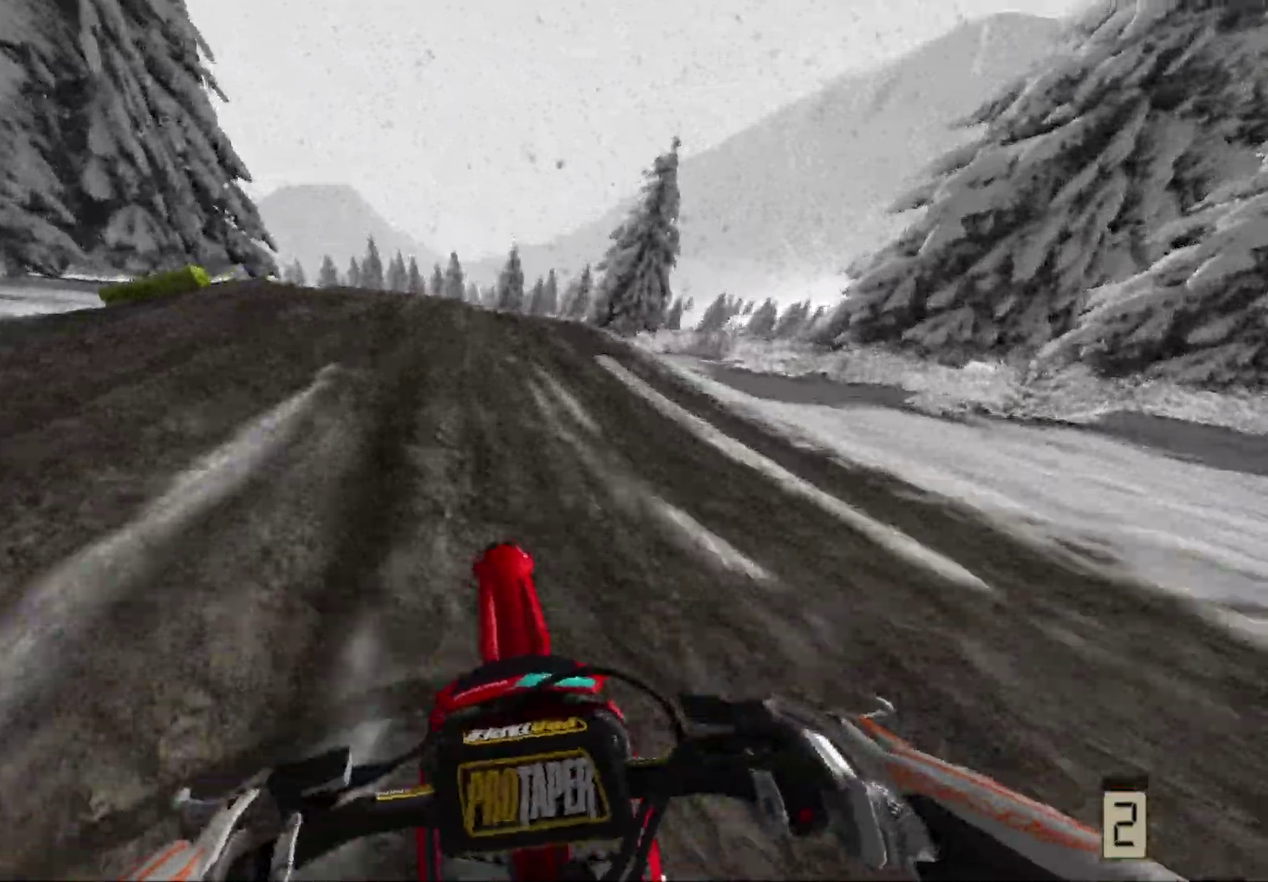
{"dt_ms": 300, "buttons": ["L2"], "left_stick": "left", "right_stick": "center", "events": [[217, "L2", "down"], [300, "left_stick", "left"]]}
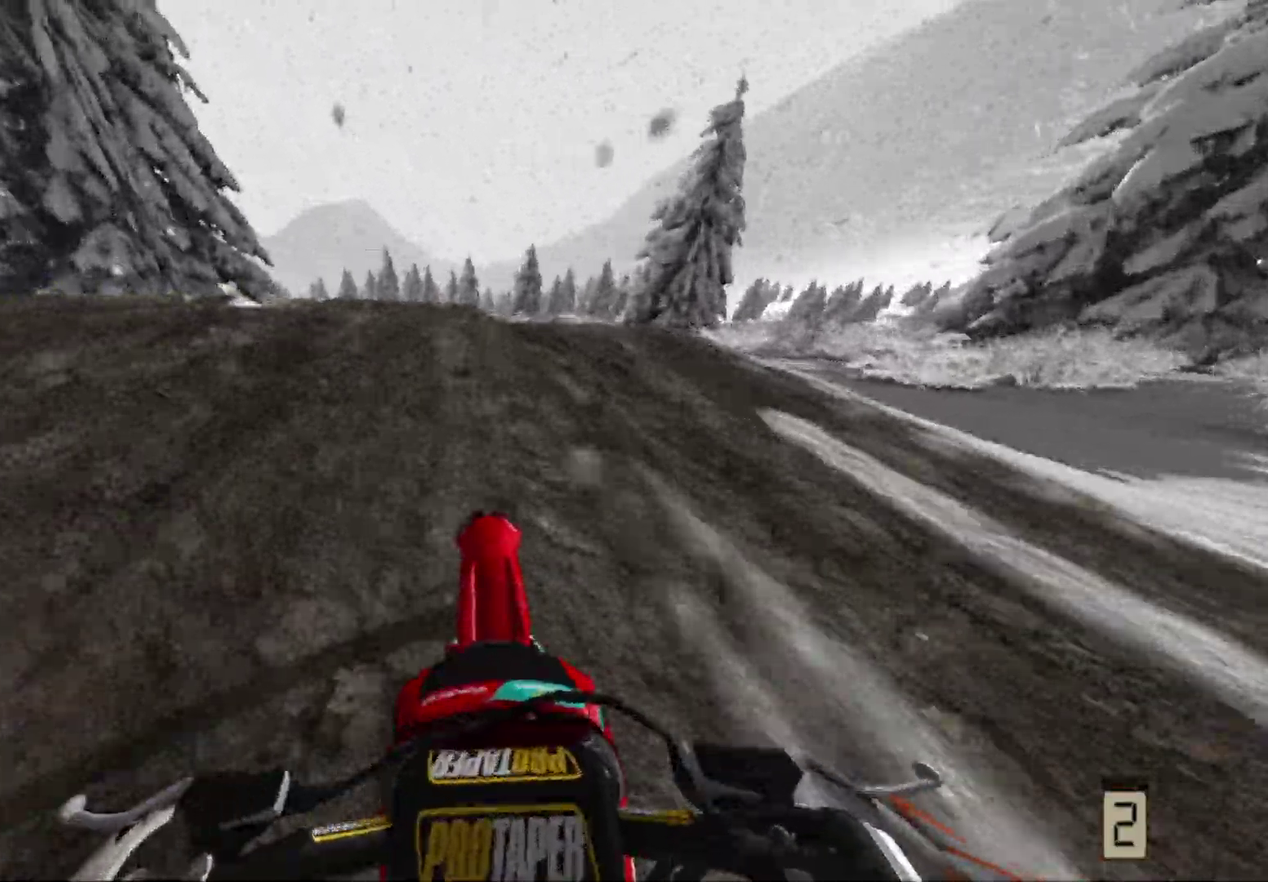
{"dt_ms": 900, "buttons": [], "left_stick": "down-left", "right_stick": "up", "events": [[167, "left_stick", "center"], [283, "L2", "up"], [450, "right_stick", "up"], [483, "R2", "down"], [550, "left_stick", "left"], [667, "left_stick", "down-left"], [700, "R2", "up"]]}
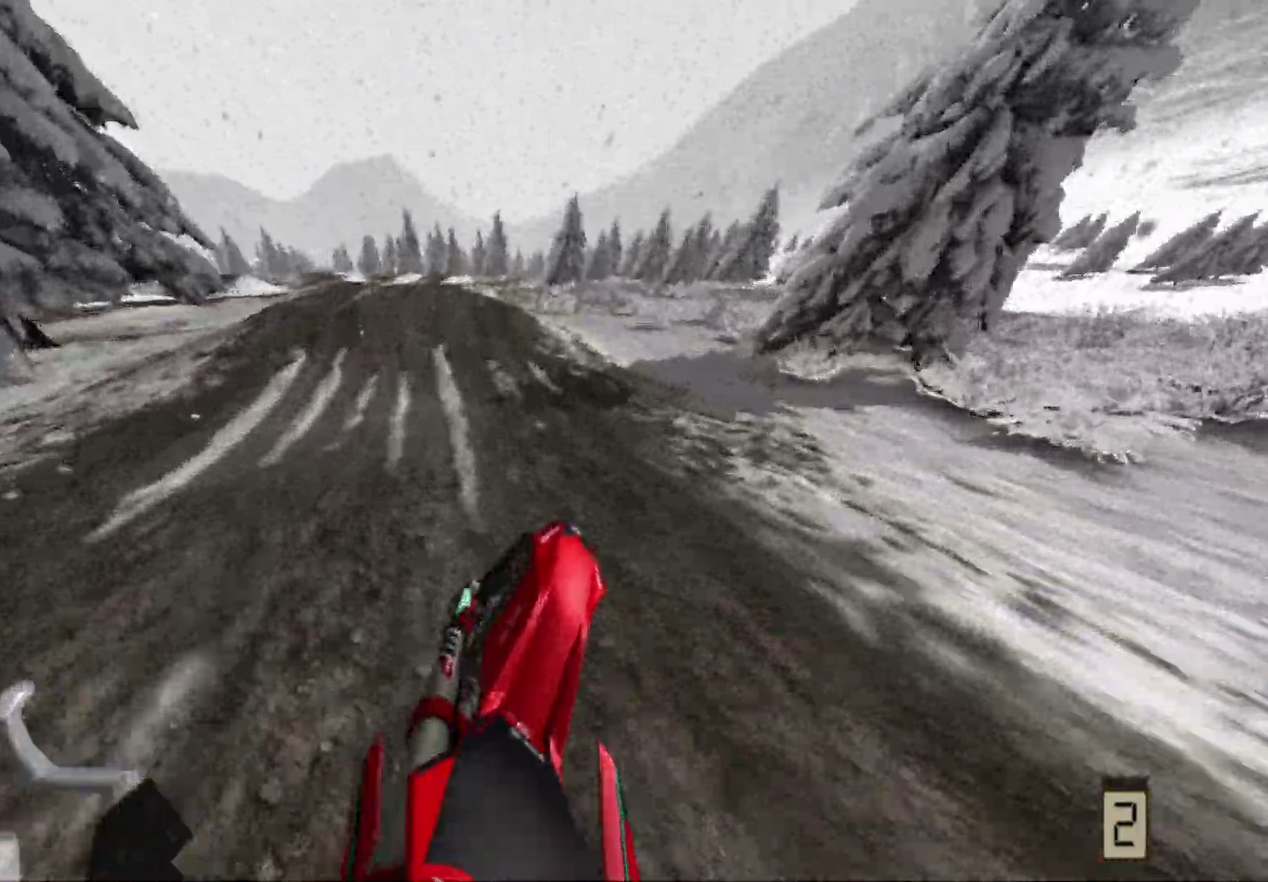
{"dt_ms": 300, "buttons": ["R2"], "left_stick": "center", "right_stick": "up", "events": [[17, "R2", "down"], [183, "left_stick", "center"]]}
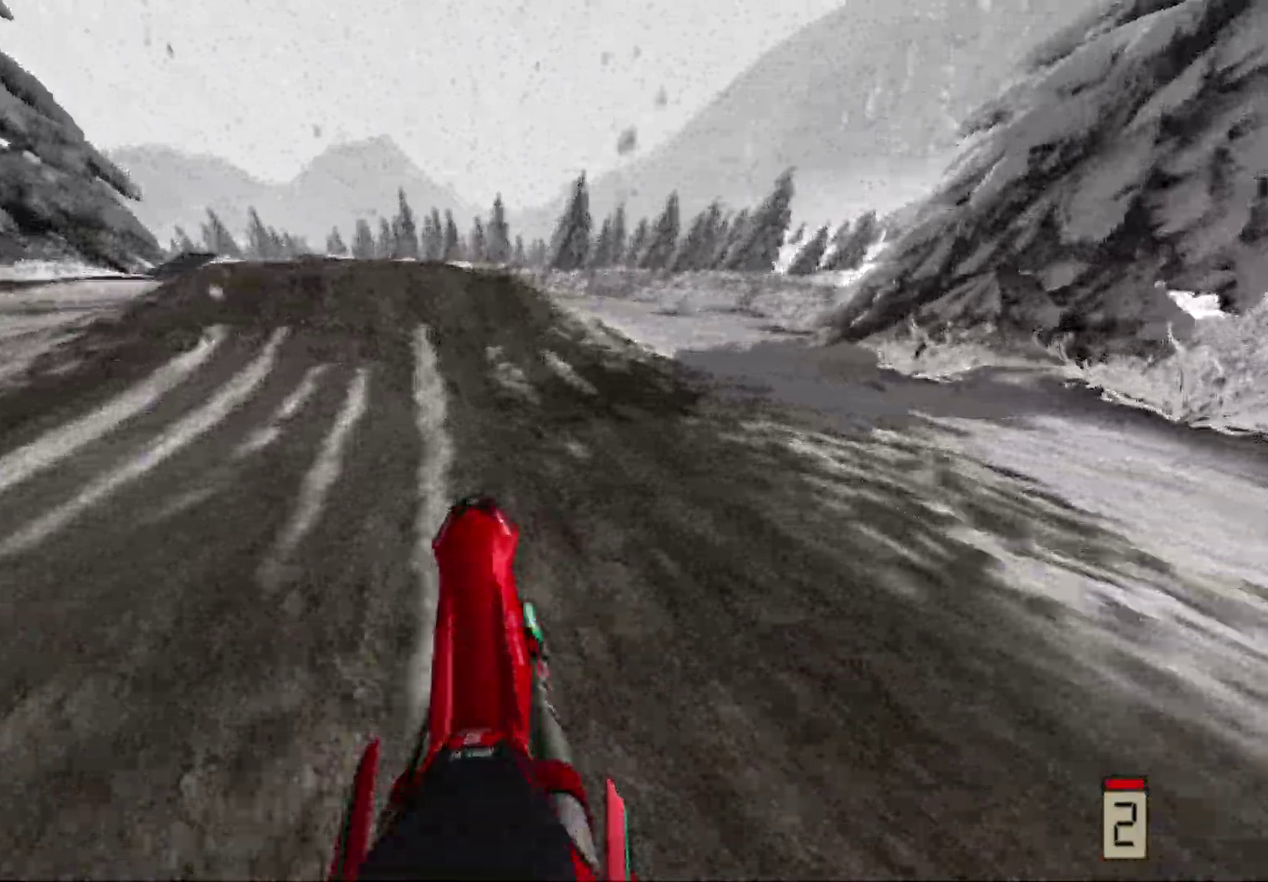
{"dt_ms": 700, "buttons": ["R2"], "left_stick": "center", "right_stick": "center", "events": [[117, "right_stick", "center"], [583, "R2", "up"], [683, "R2", "down"]]}
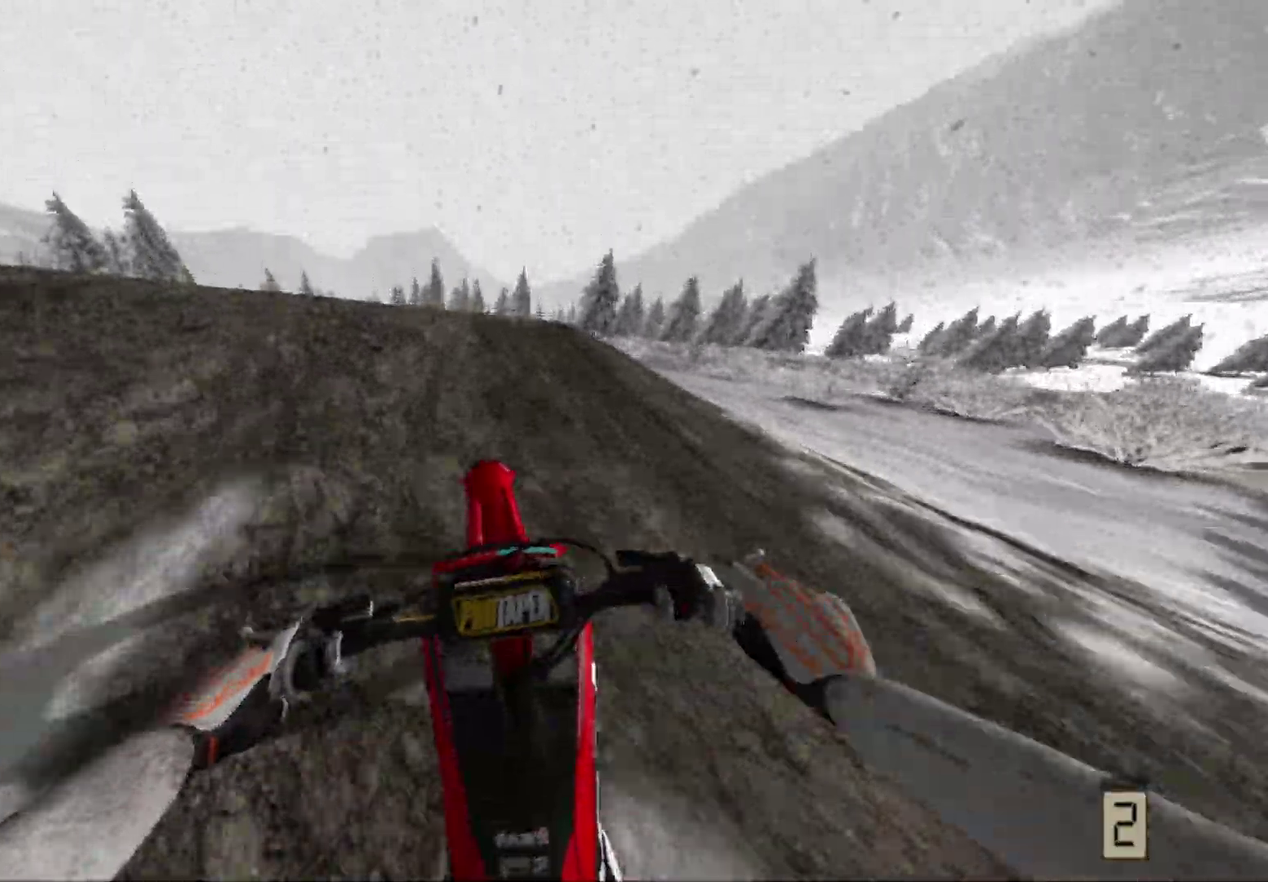
{"dt_ms": 300, "buttons": ["R2"], "left_stick": "left", "right_stick": "center", "events": [[200, "left_stick", "left"]]}
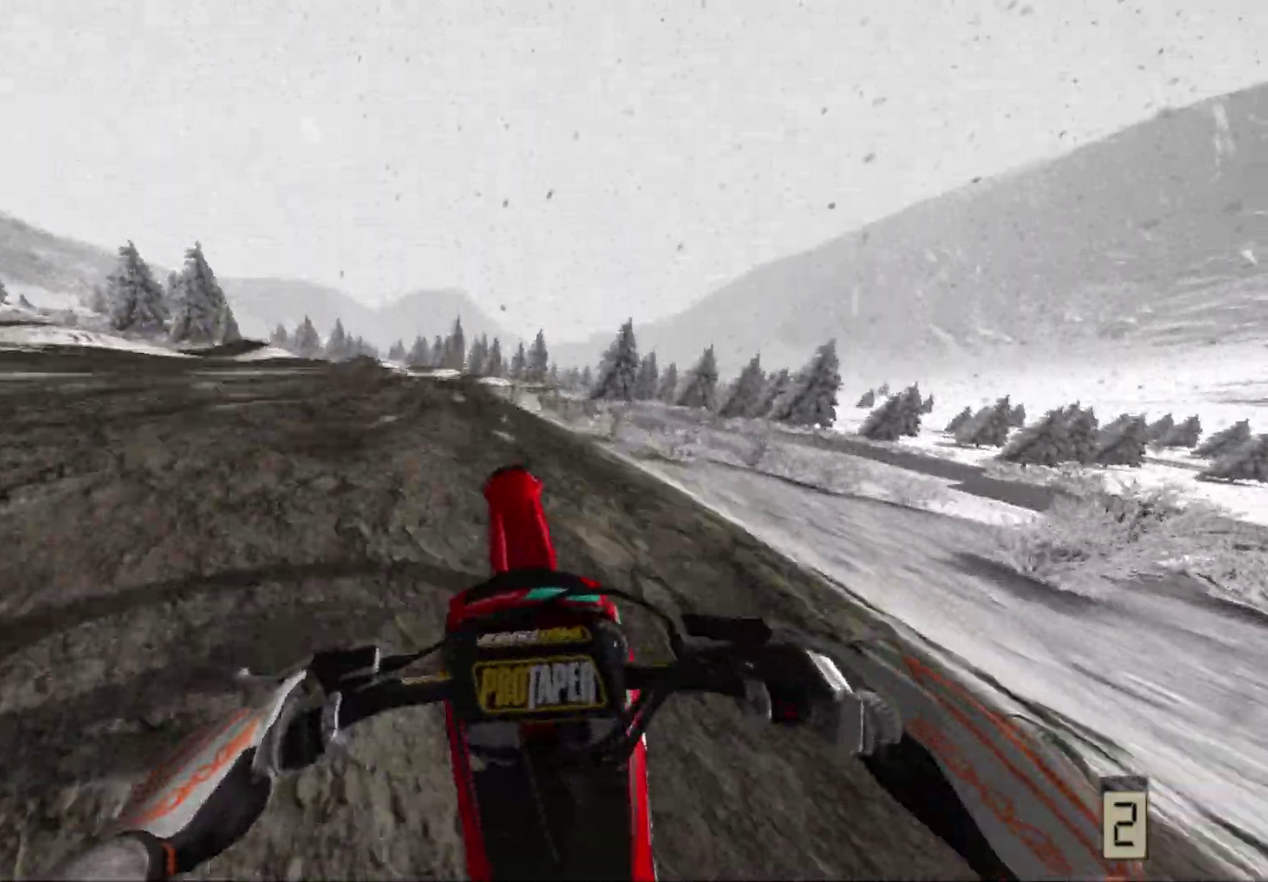
{"dt_ms": 700, "buttons": [], "left_stick": "down-right", "right_stick": "center", "events": [[17, "left_stick", "center"], [67, "left_stick", "right"], [217, "R2", "up"], [217, "right_stick", "up"], [283, "right_stick", "center"], [700, "left_stick", "down-right"]]}
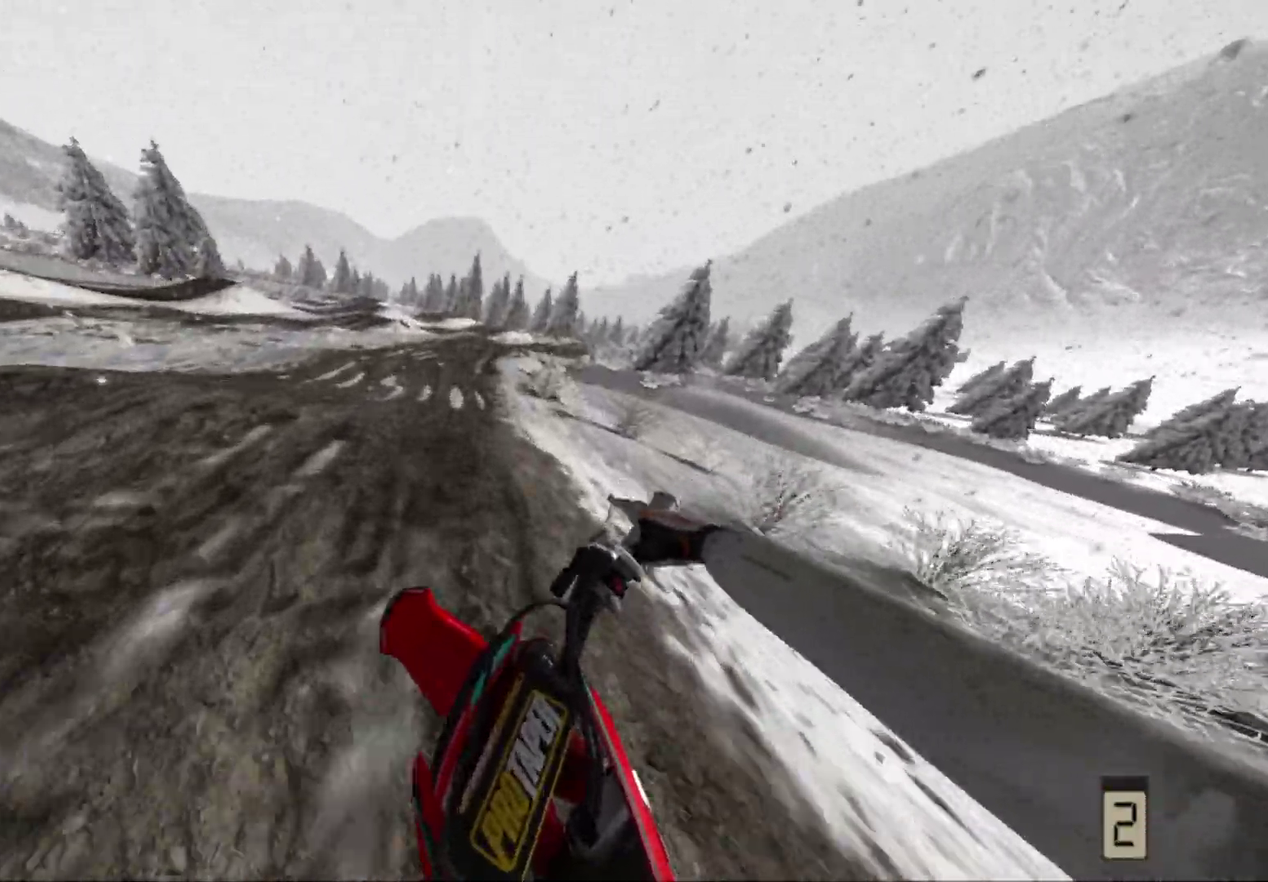
{"dt_ms": 300, "buttons": ["R2"], "left_stick": "center", "right_stick": "center", "events": [[100, "left_stick", "down-left"], [117, "R2", "down"], [283, "left_stick", "center"]]}
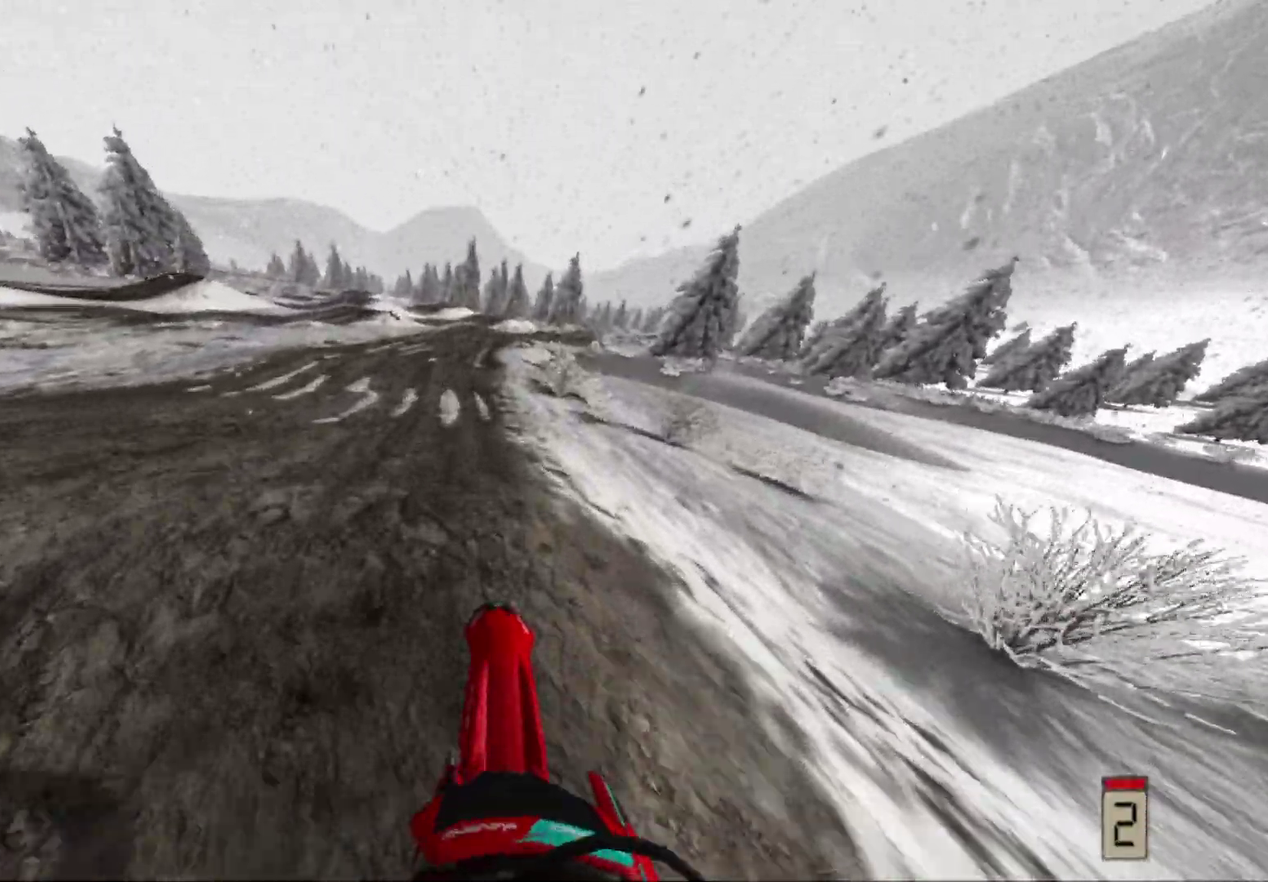
{"dt_ms": 700, "buttons": ["R2"], "left_stick": "center", "right_stick": "center", "events": []}
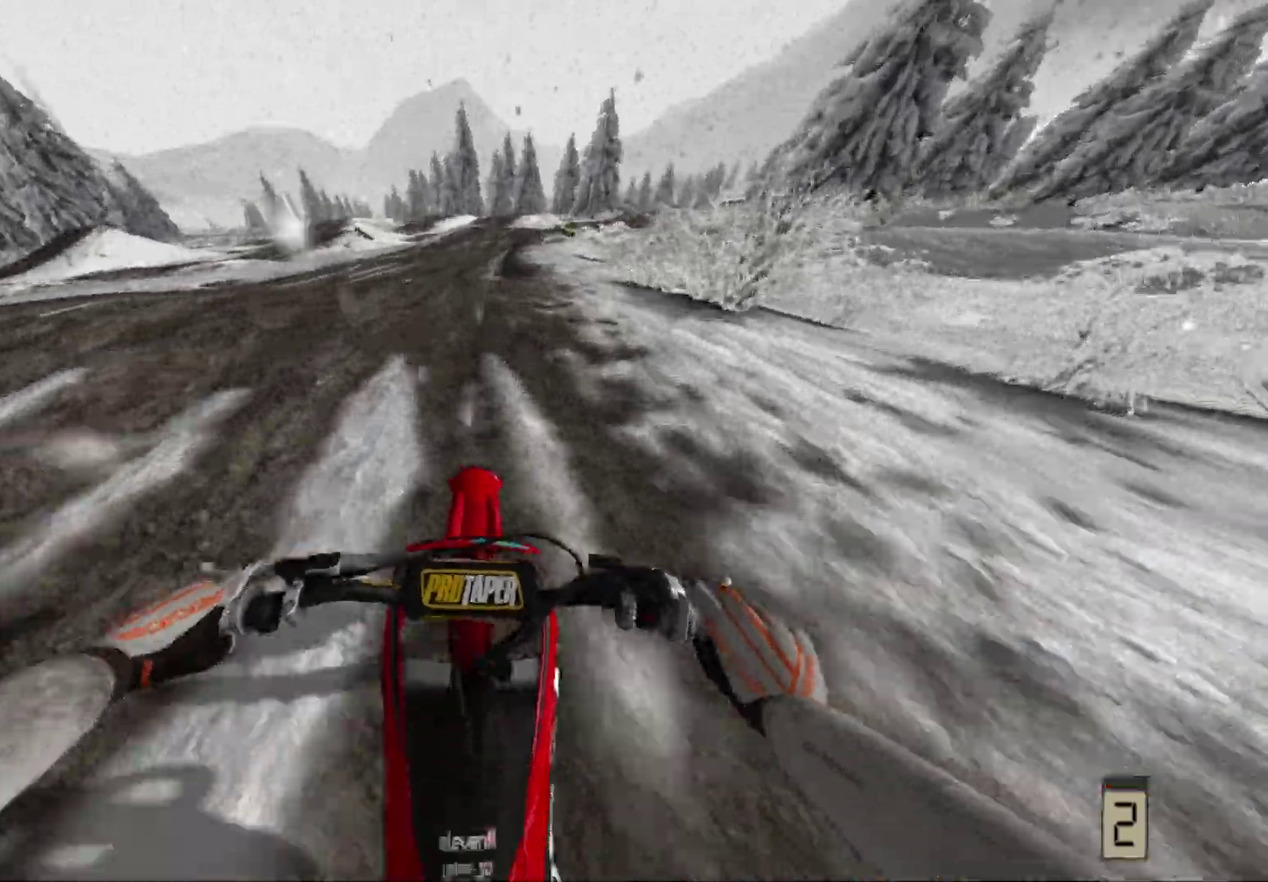
{"dt_ms": 300, "buttons": ["R2"], "left_stick": "up-right", "right_stick": "center", "events": [[150, "left_stick", "right"], [283, "left_stick", "up-right"]]}
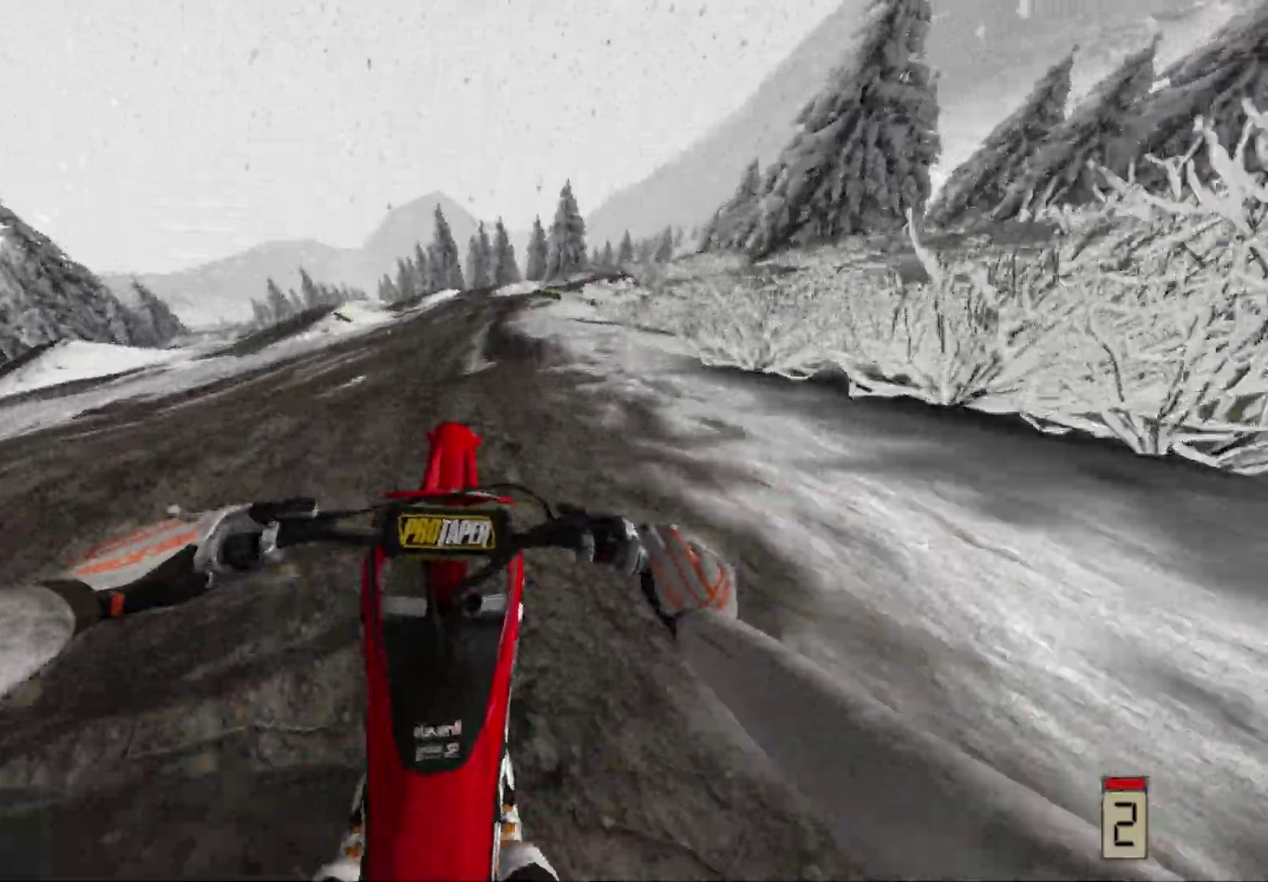
{"dt_ms": 700, "buttons": ["R2"], "left_stick": "left", "right_stick": "up", "events": [[33, "left_stick", "center"], [267, "right_stick", "up"], [300, "left_stick", "left"]]}
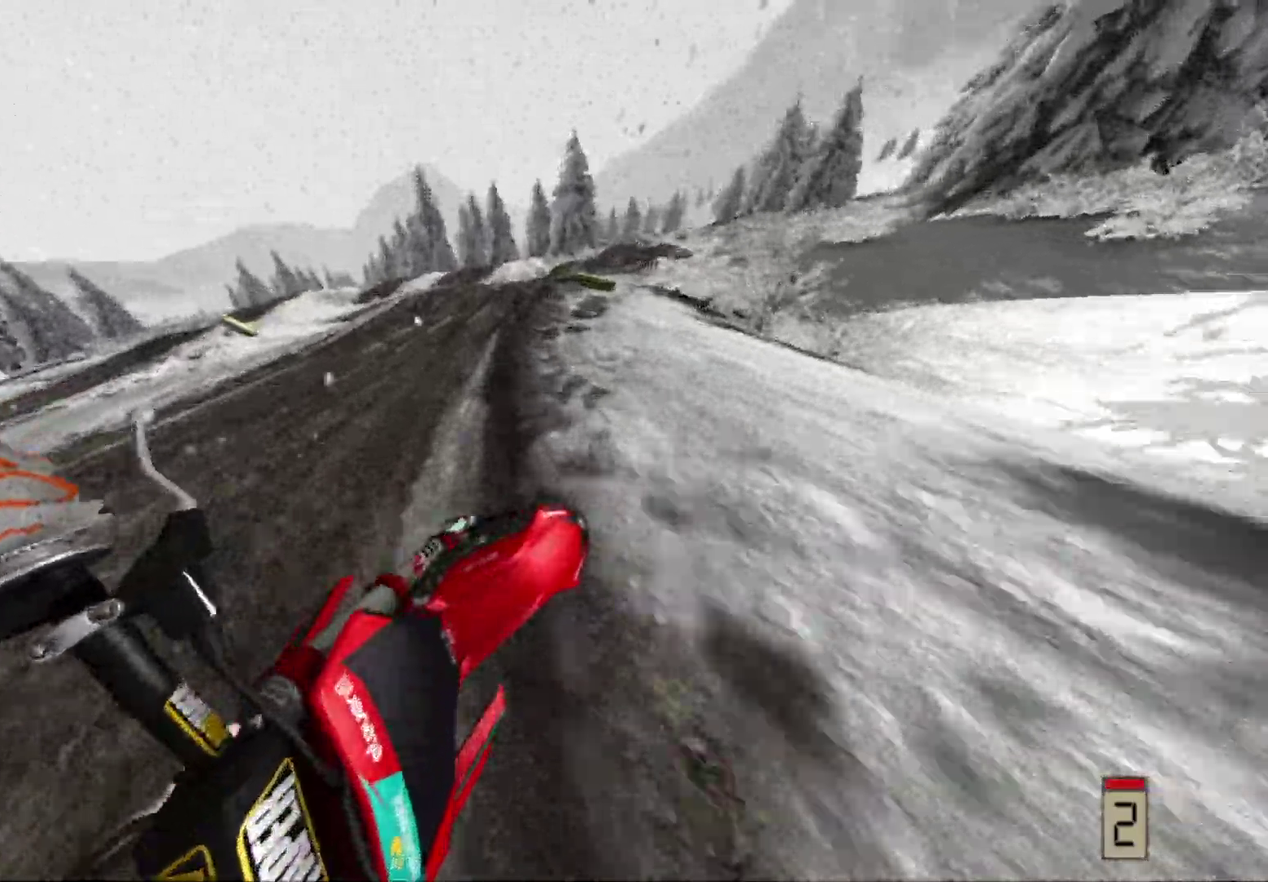
{"dt_ms": 300, "buttons": ["R2"], "left_stick": "center", "right_stick": "center", "events": [[17, "right_stick", "center"], [83, "left_stick", "right"], [183, "left_stick", "center"]]}
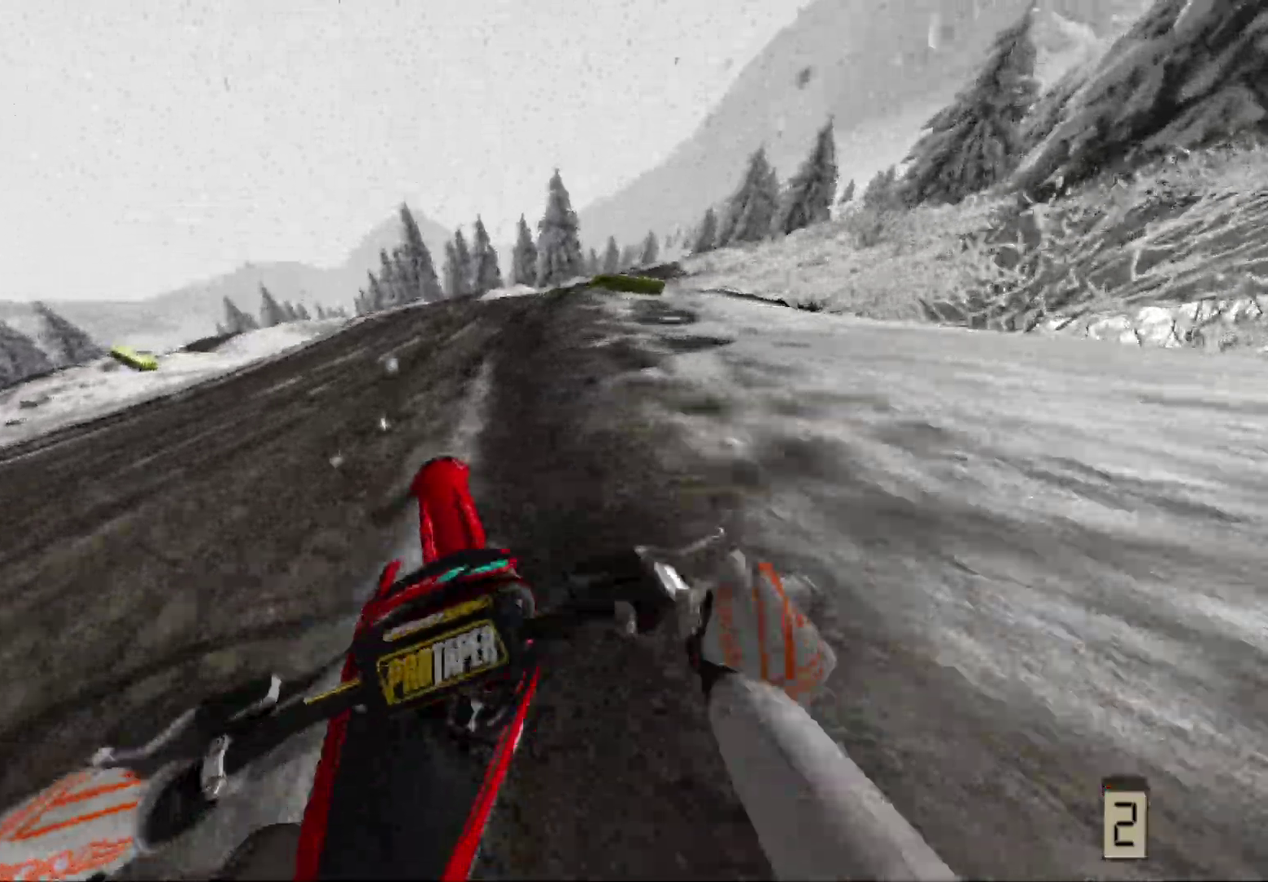
{"dt_ms": 700, "buttons": ["R2"], "left_stick": "up-right", "right_stick": "center", "events": [[200, "left_stick", "right"], [233, "R2", "up"], [450, "R2", "down"], [583, "left_stick", "up-right"]]}
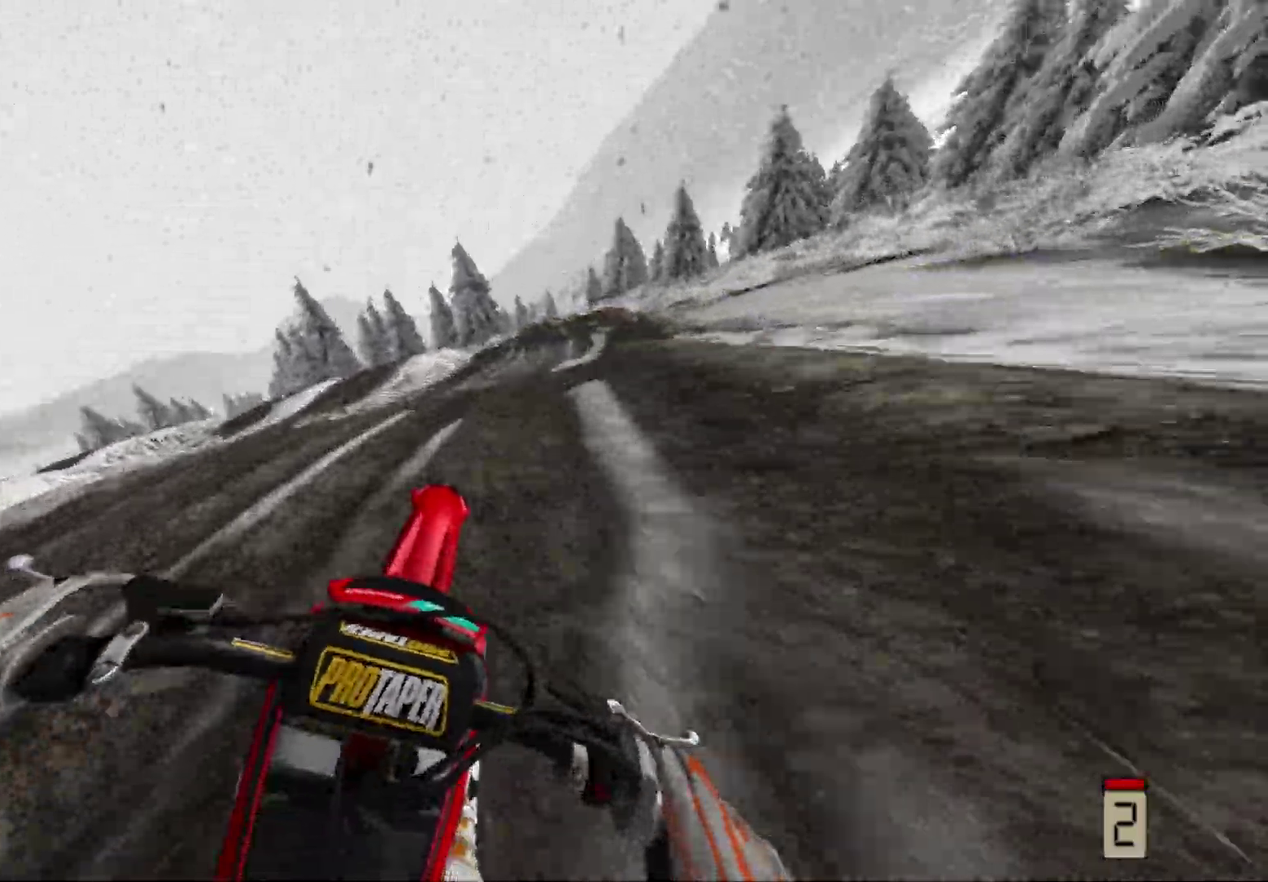
{"dt_ms": 300, "buttons": [], "left_stick": "center", "right_stick": "up", "events": [[67, "left_stick", "center"], [83, "R2", "up"], [233, "right_stick", "up"]]}
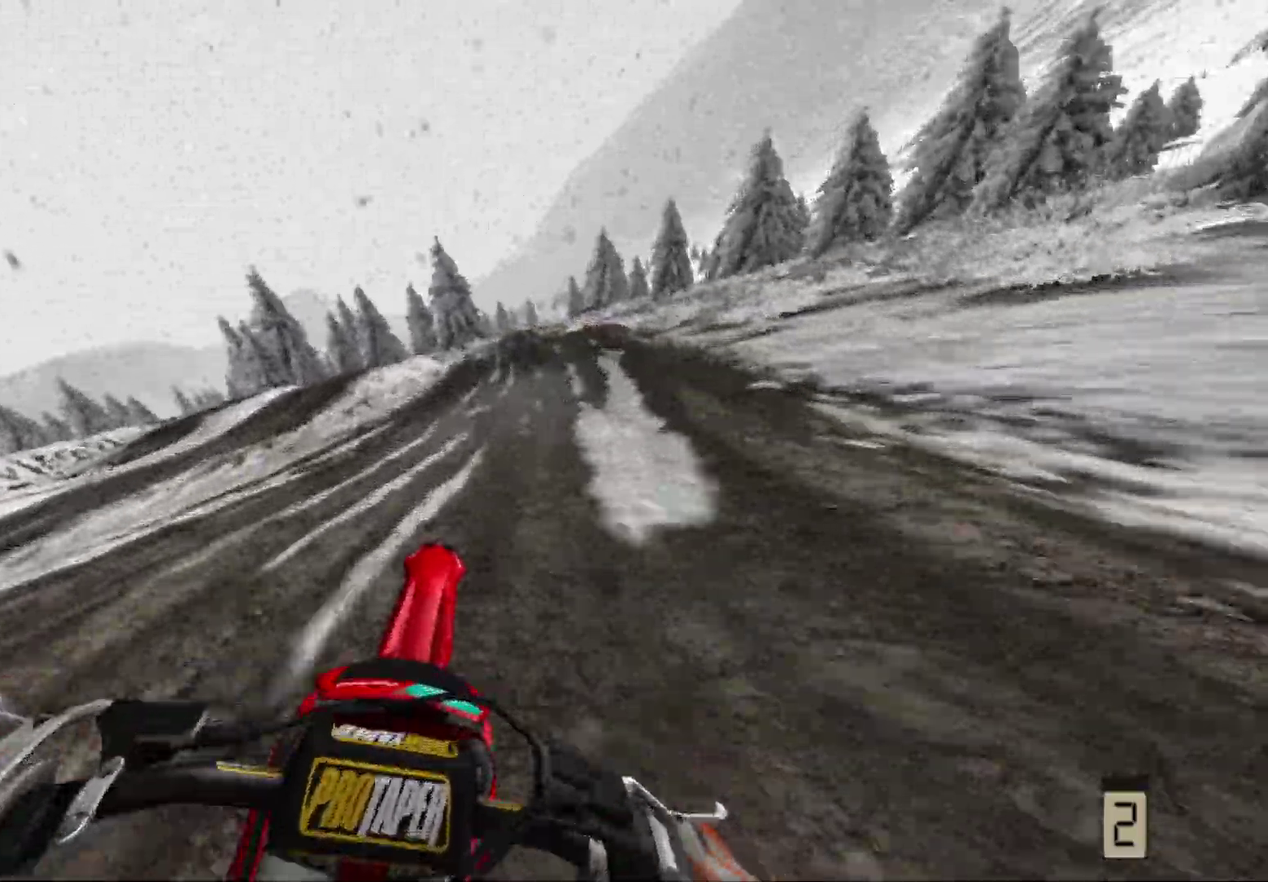
{"dt_ms": 600, "buttons": ["R2"], "left_stick": "center", "right_stick": "center", "events": [[33, "R2", "down"], [200, "right_stick", "up-right"], [250, "left_stick", "down-left"], [300, "right_stick", "center"], [333, "left_stick", "left"], [517, "left_stick", "center"]]}
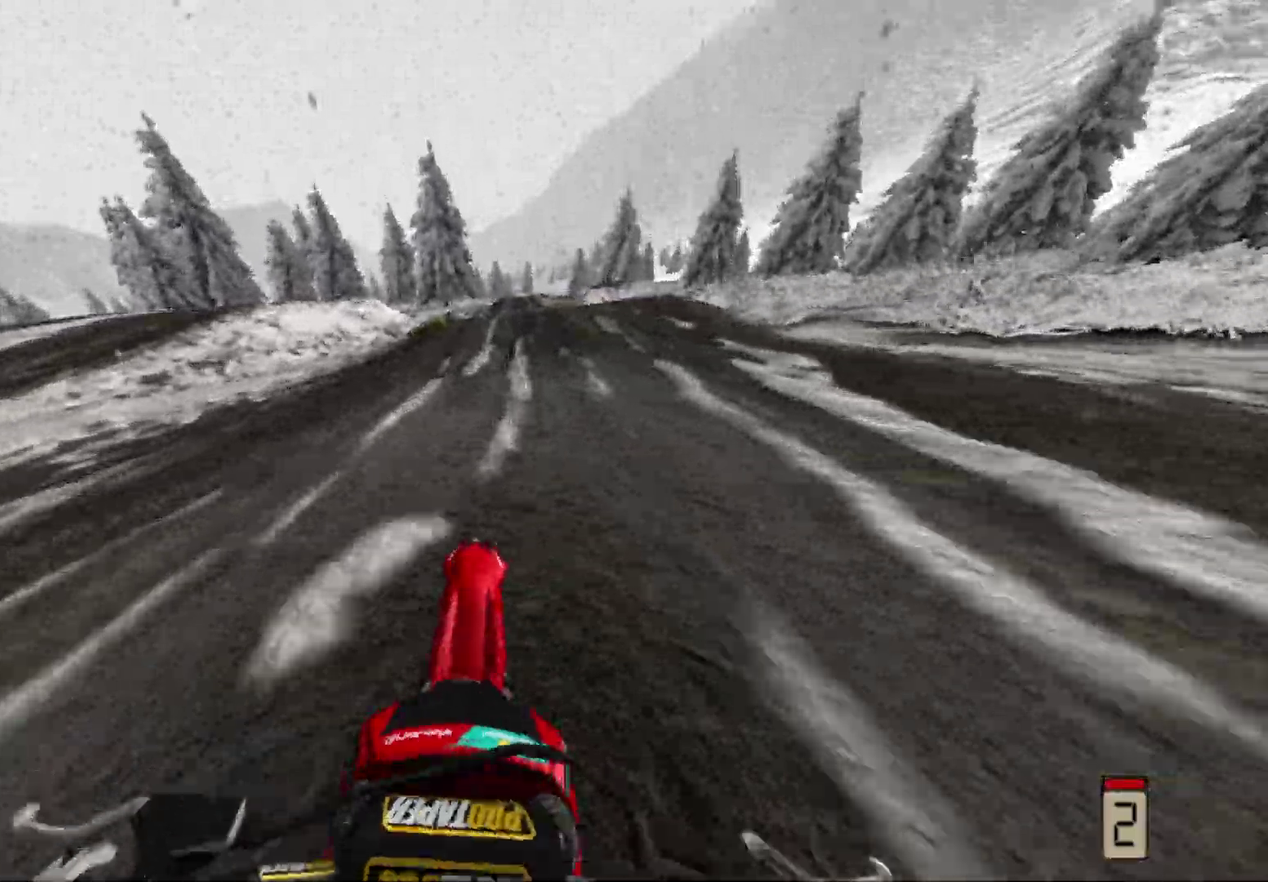
{"dt_ms": 400, "buttons": ["R2"], "left_stick": "center", "right_stick": "center", "events": []}
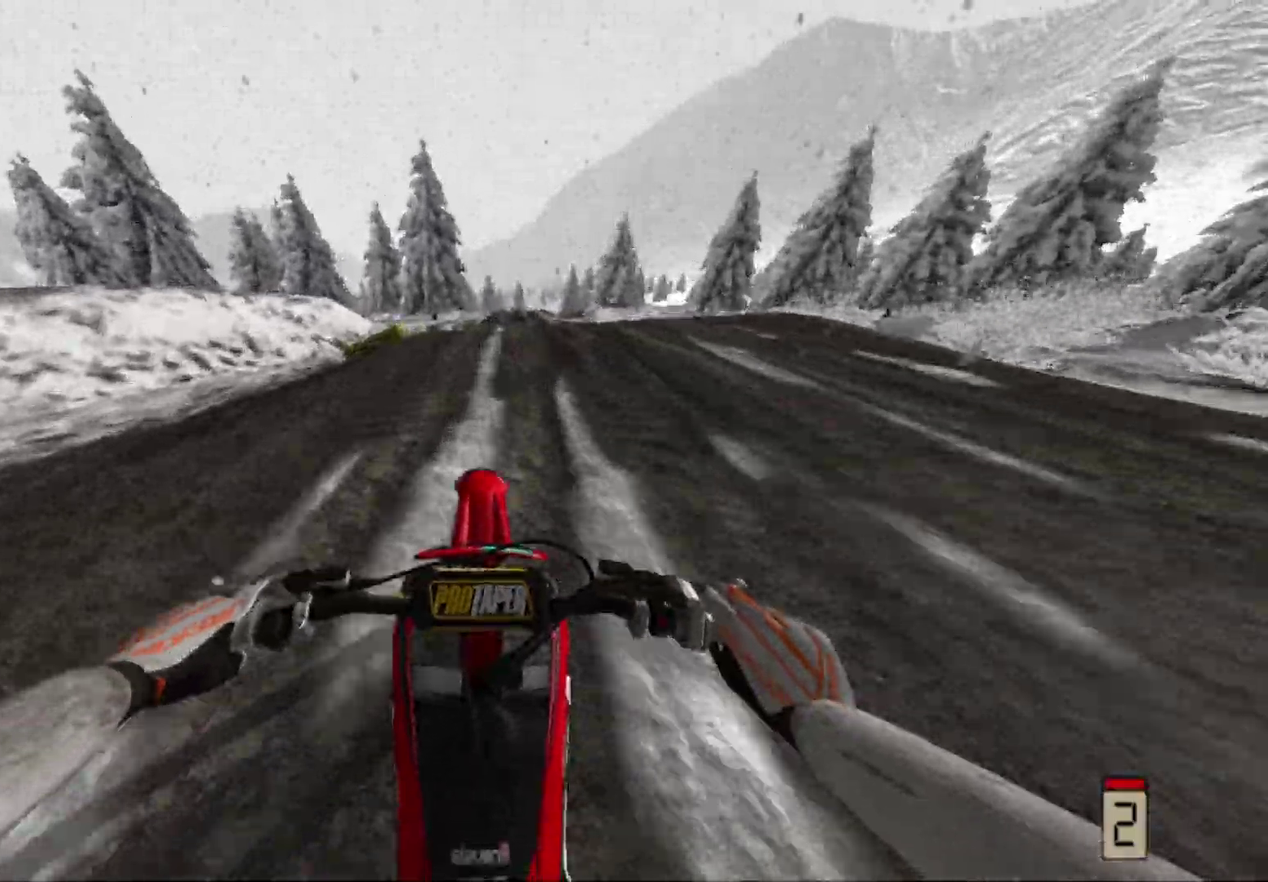
{"dt_ms": 600, "buttons": ["R2"], "left_stick": "center", "right_stick": "center", "events": []}
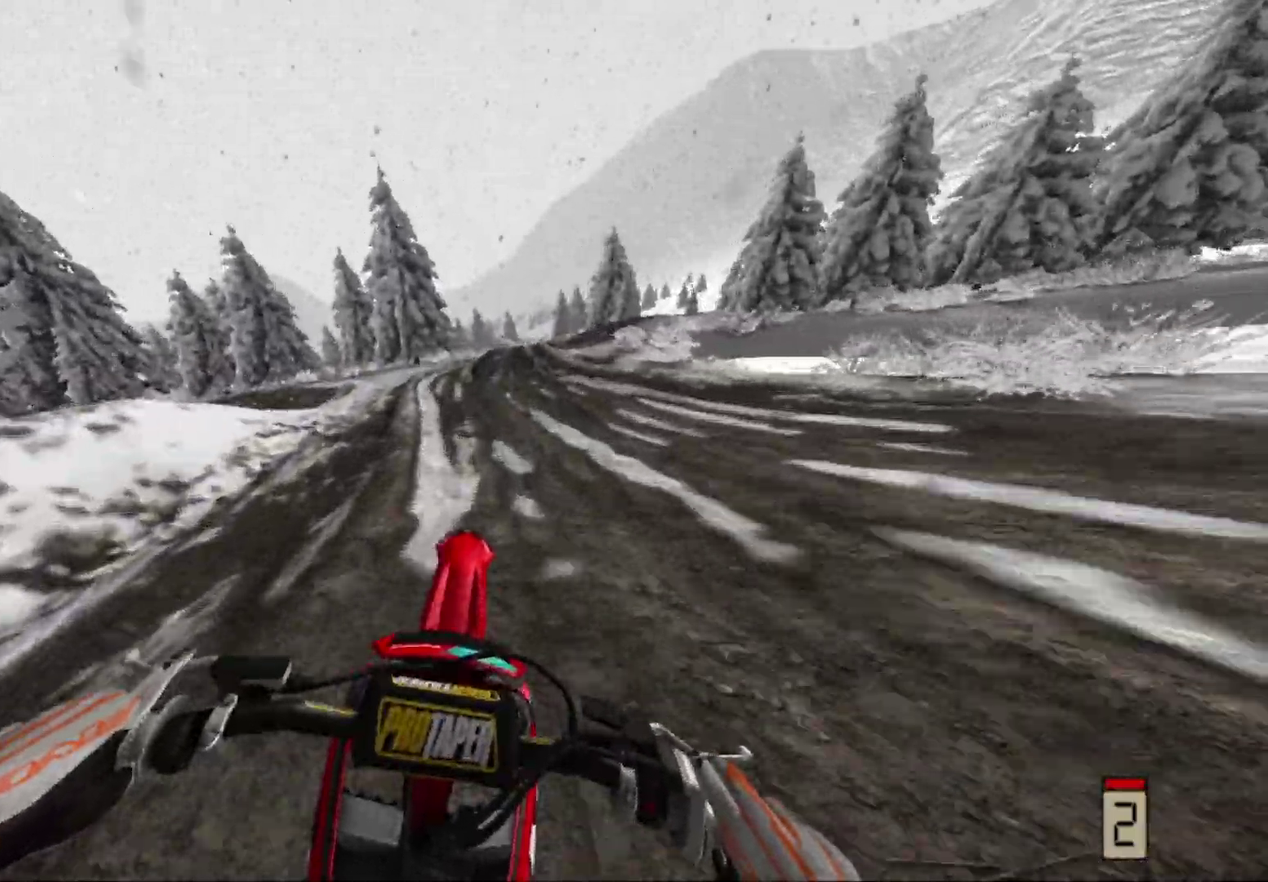
{"dt_ms": 400, "buttons": ["R2"], "left_stick": "center", "right_stick": "center", "events": [[167, "R2", "up"], [183, "left_stick", "right"], [367, "R2", "down"], [383, "left_stick", "center"]]}